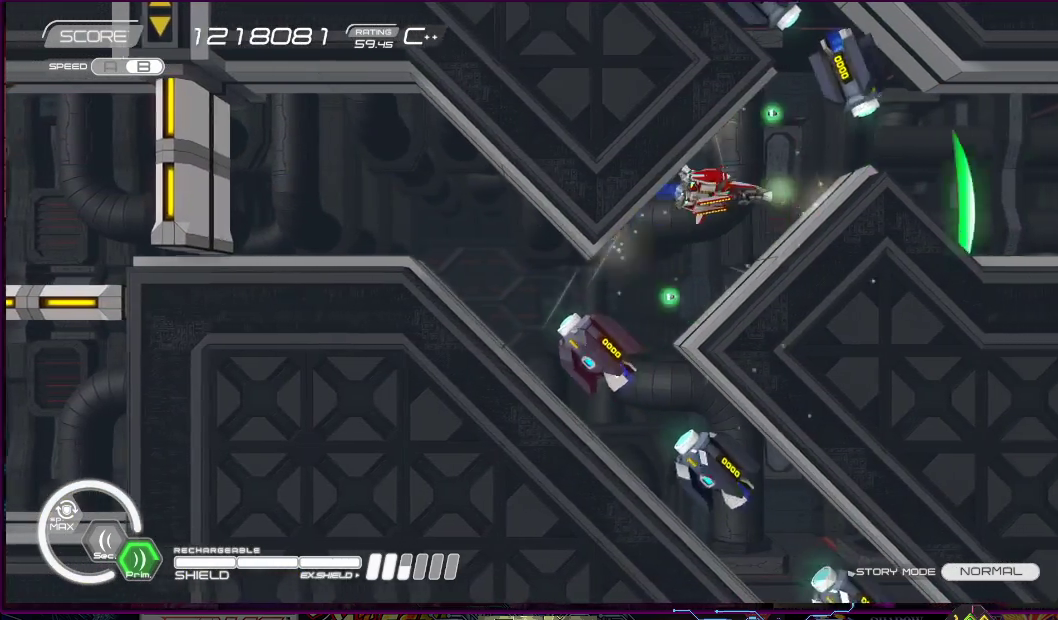
Gameplay with a controller (PlayStation layout); each line is a JSON object with the inputs held at the frame after it. "events" lists button and stick changes between this image and that frame as [ms after this image, input, new state], when the widget could be followed in between. Not read: L3 R3 left_stick.
{"buttons": ["SQUARE", "R1", "R2"], "right_stick": "center", "events": [[67, "DPAD_UP", "up"], [200, "DPAD_LEFT", "down"], [200, "DPAD_UP", "down"], [300, "DPAD_LEFT", "up"], [317, "DPAD_UP", "up"]]}
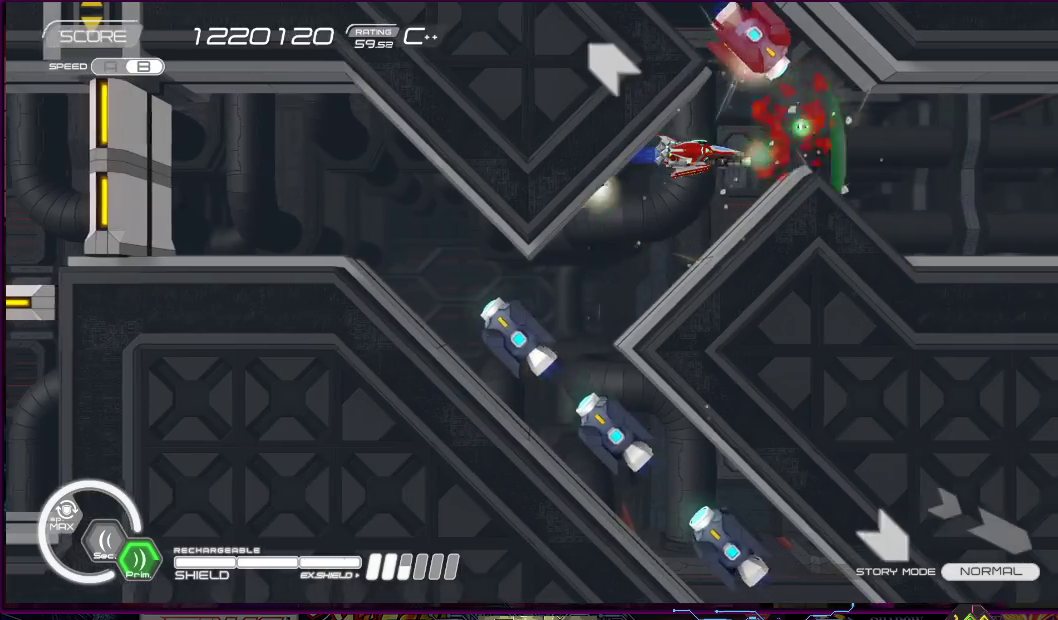
{"buttons": ["SQUARE", "R1", "R2", "DPAD_UP", "DPAD_RIGHT"], "right_stick": "center", "events": [[150, "DPAD_LEFT", "down"], [150, "DPAD_UP", "down"], [200, "DPAD_UP", "up"], [233, "DPAD_LEFT", "up"], [500, "DPAD_RIGHT", "down"], [500, "DPAD_UP", "down"]]}
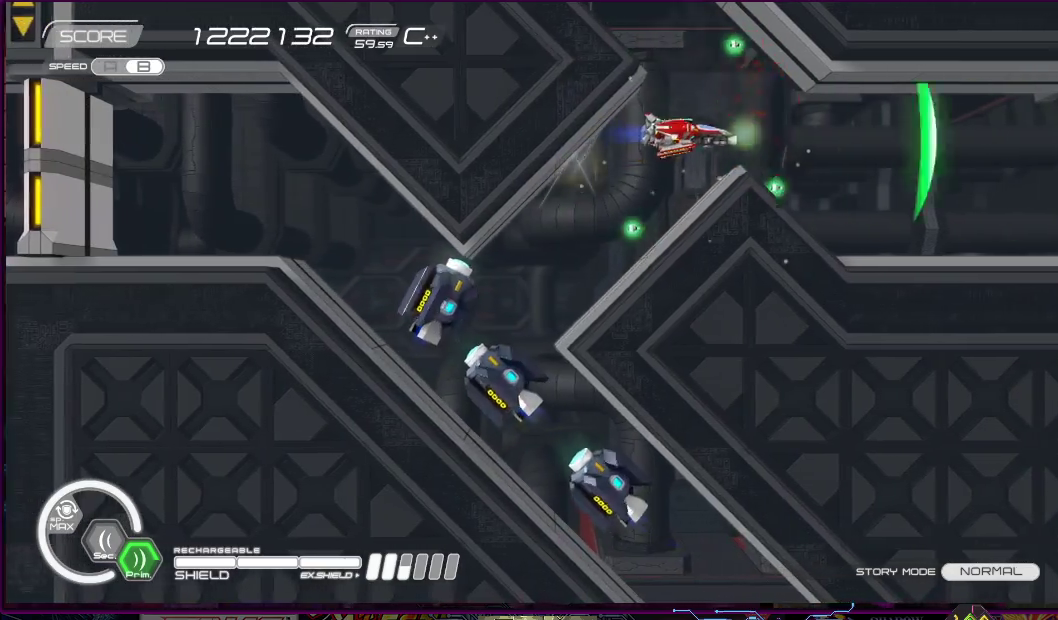
{"buttons": ["SQUARE", "R2"], "right_stick": "center", "events": [[100, "DPAD_UP", "up"], [133, "R1", "up"], [133, "R2", "up"], [267, "R2", "down"], [300, "DPAD_DOWN", "down"], [367, "DPAD_DOWN", "up"], [367, "DPAD_RIGHT", "up"]]}
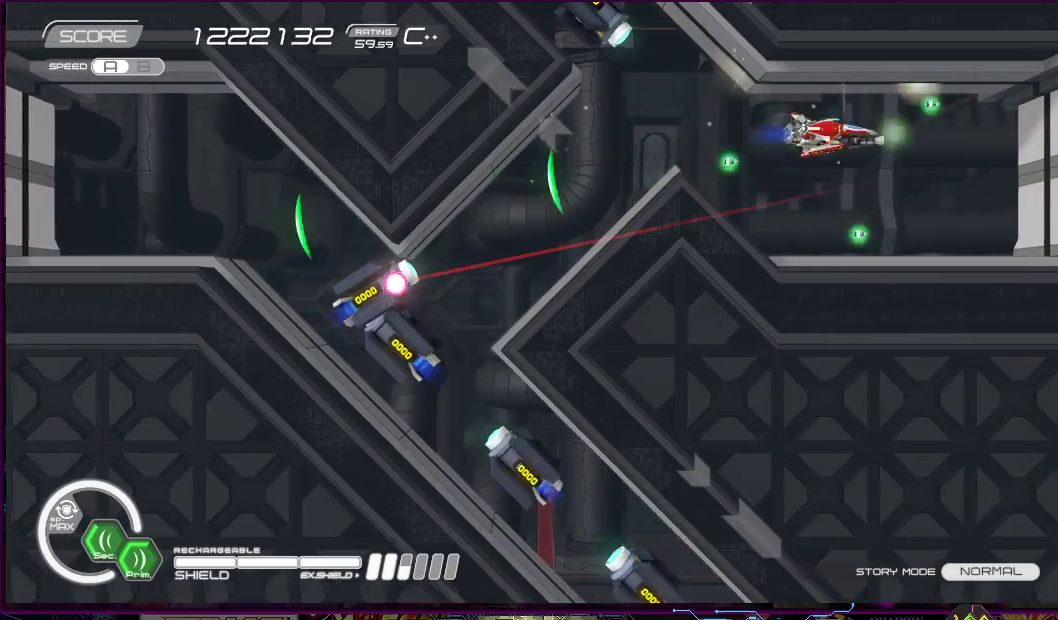
{"buttons": ["SQUARE", "R2"], "right_stick": "center", "events": [[33, "DPAD_DOWN", "down"], [33, "DPAD_LEFT", "down"], [133, "DPAD_DOWN", "up"], [133, "DPAD_LEFT", "up"], [400, "DPAD_UP", "down"], [433, "DPAD_RIGHT", "down"], [467, "DPAD_UP", "up"], [500, "DPAD_RIGHT", "up"]]}
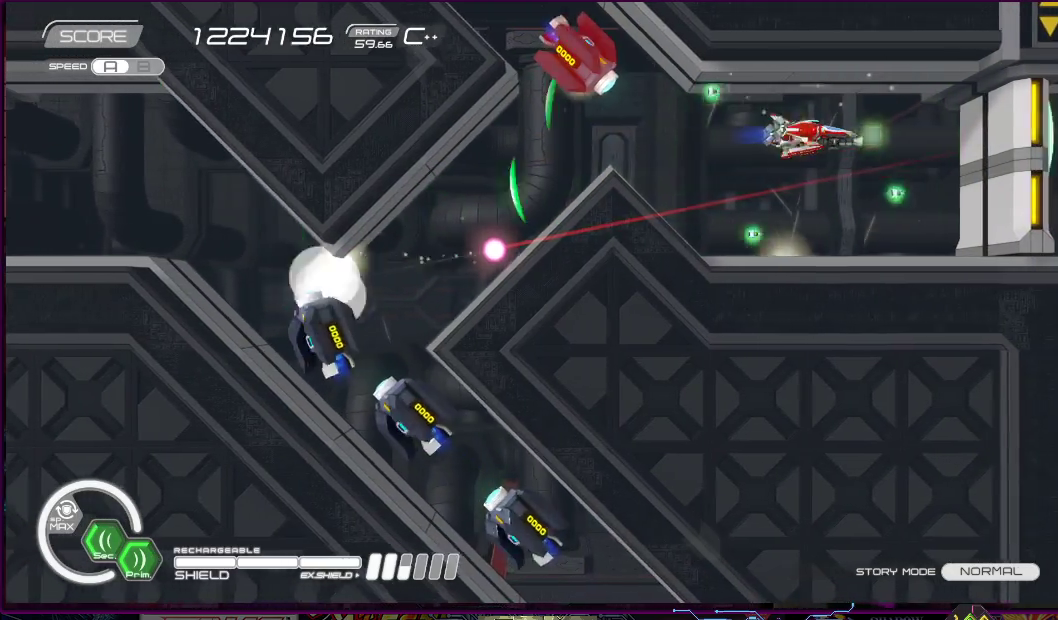
{"buttons": ["SQUARE", "R2"], "right_stick": "center", "events": []}
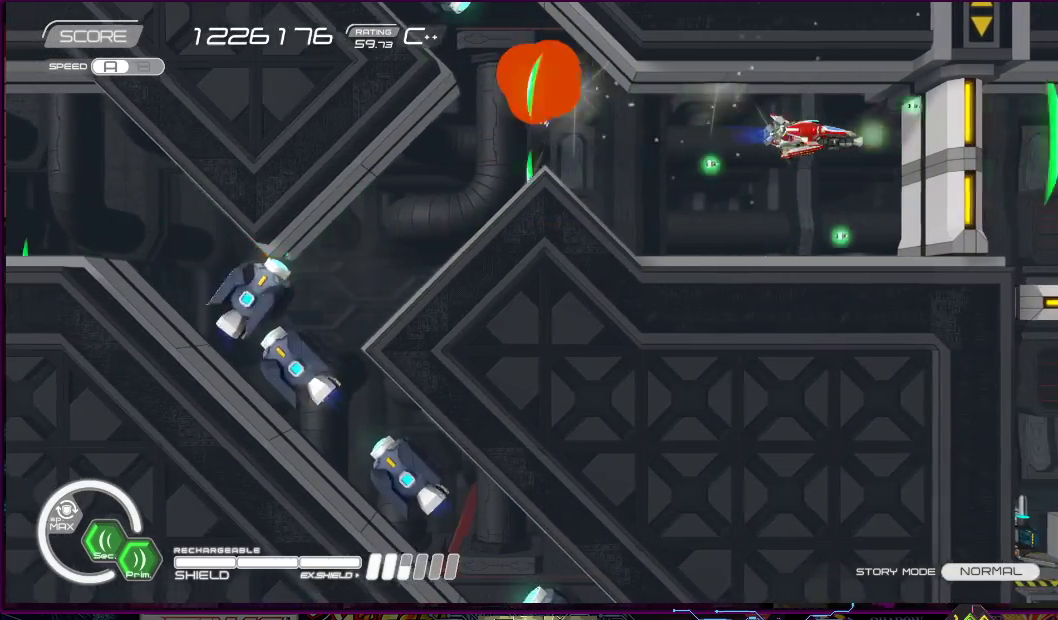
{"buttons": ["SQUARE", "R2"], "right_stick": "center", "events": [[50, "DPAD_LEFT", "down"], [150, "DPAD_LEFT", "up"], [300, "DPAD_DOWN", "down"], [300, "DPAD_LEFT", "down"], [417, "DPAD_DOWN", "up"], [467, "DPAD_LEFT", "up"]]}
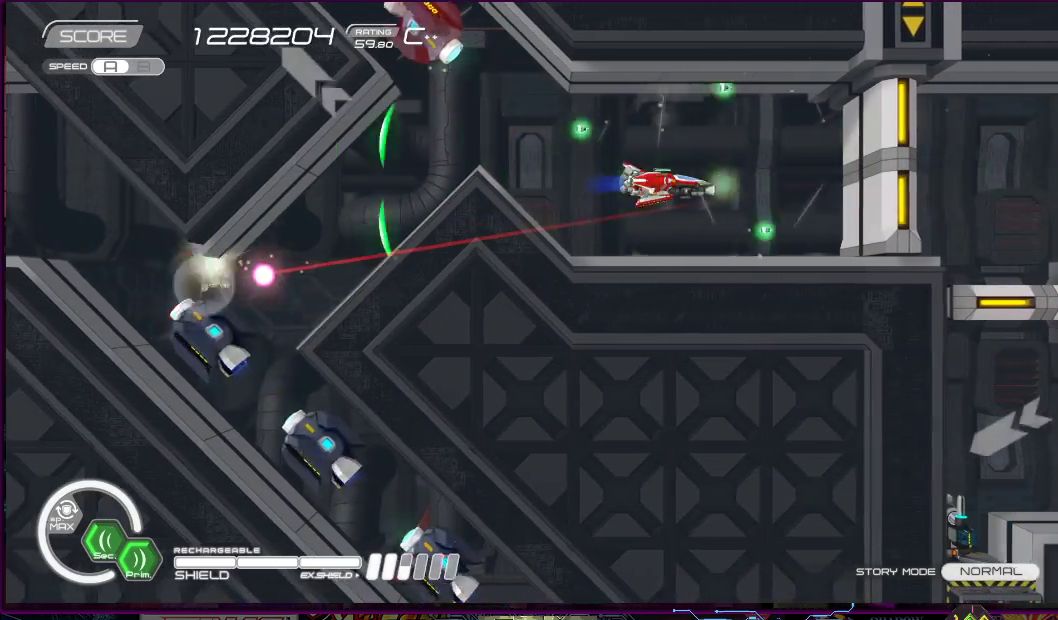
{"buttons": ["SQUARE", "R2"], "right_stick": "center", "events": [[233, "DPAD_LEFT", "down"], [350, "DPAD_LEFT", "up"]]}
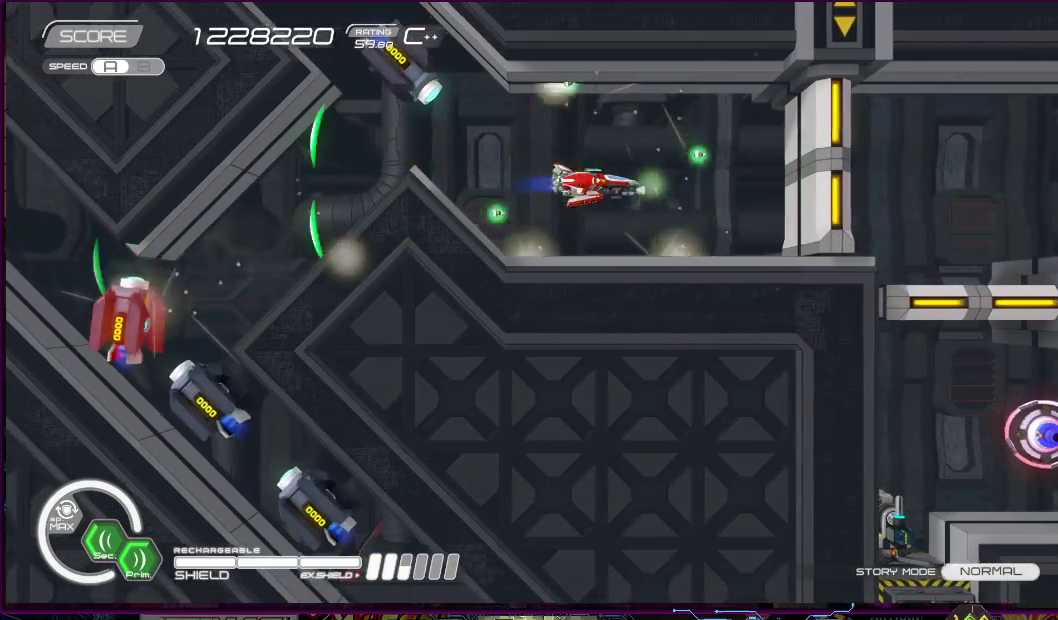
{"buttons": ["SQUARE", "R2", "DPAD_DOWN", "DPAD_LEFT"], "right_stick": "center", "events": [[50, "DPAD_LEFT", "down"], [67, "DPAD_UP", "down"], [133, "DPAD_LEFT", "up"], [133, "DPAD_UP", "up"], [467, "DPAD_DOWN", "down"], [467, "DPAD_LEFT", "down"]]}
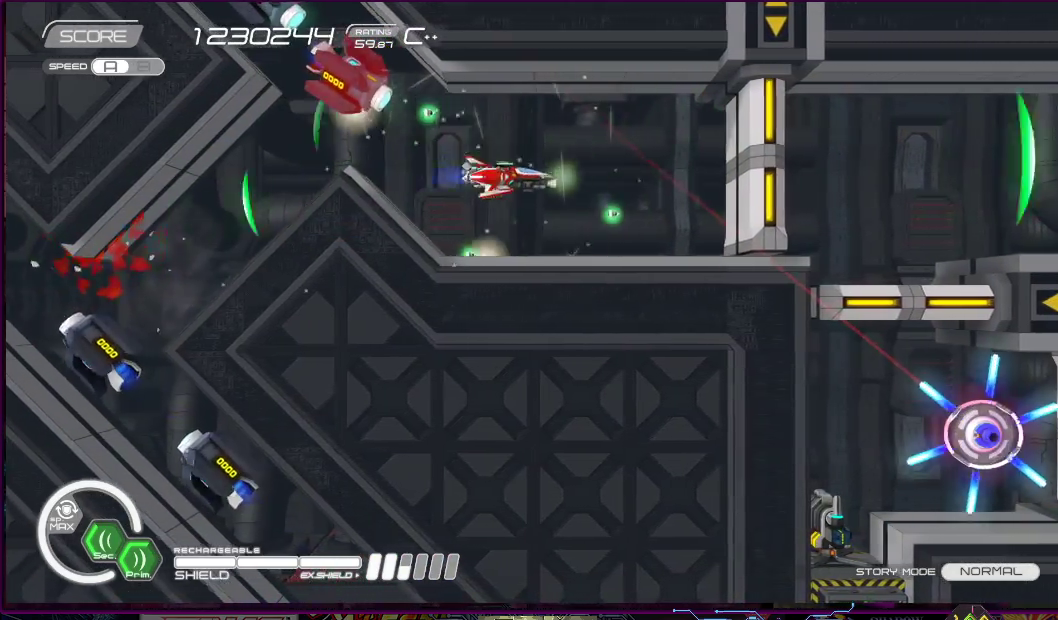
{"buttons": ["SQUARE", "R2"], "right_stick": "center", "events": [[67, "DPAD_DOWN", "up"], [67, "DPAD_LEFT", "up"]]}
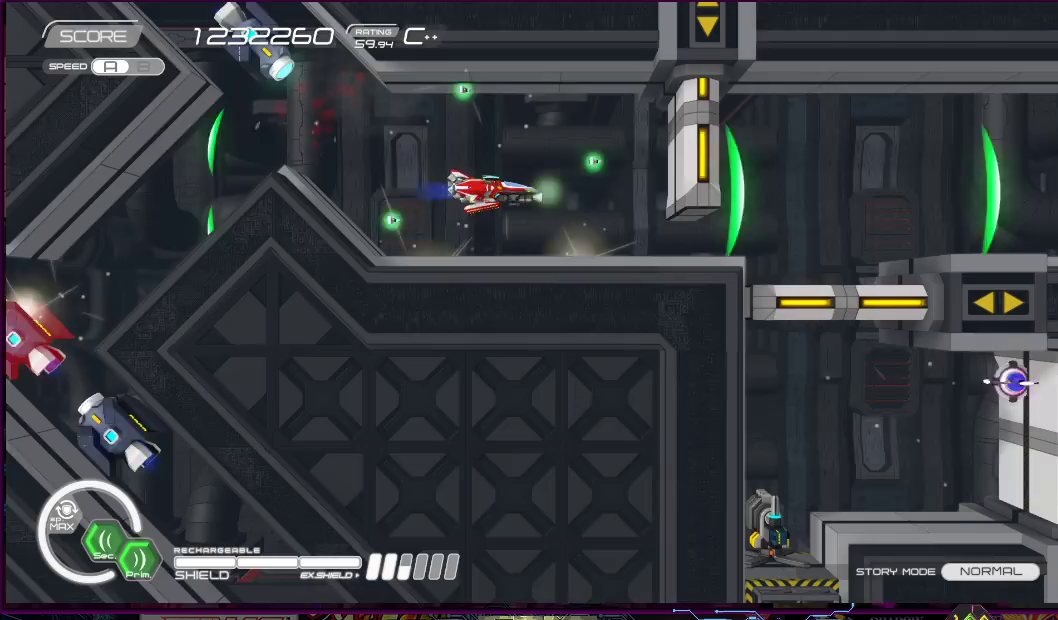
{"buttons": ["SQUARE", "R2"], "right_stick": "center", "events": []}
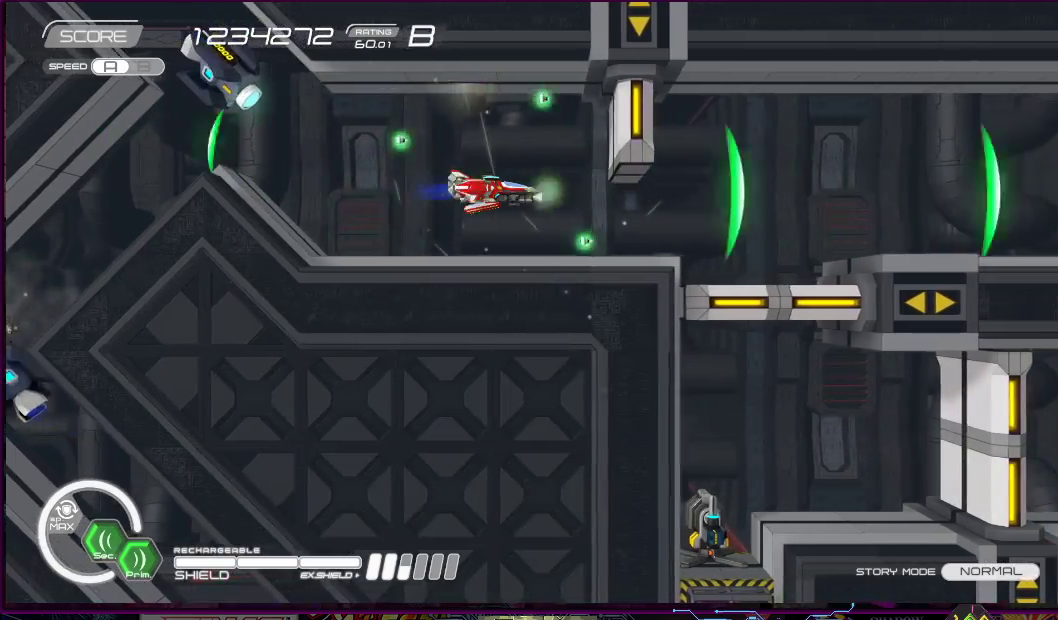
{"buttons": ["SQUARE", "R2", "DPAD_RIGHT"], "right_stick": "center", "events": [[100, "DPAD_RIGHT", "down"]]}
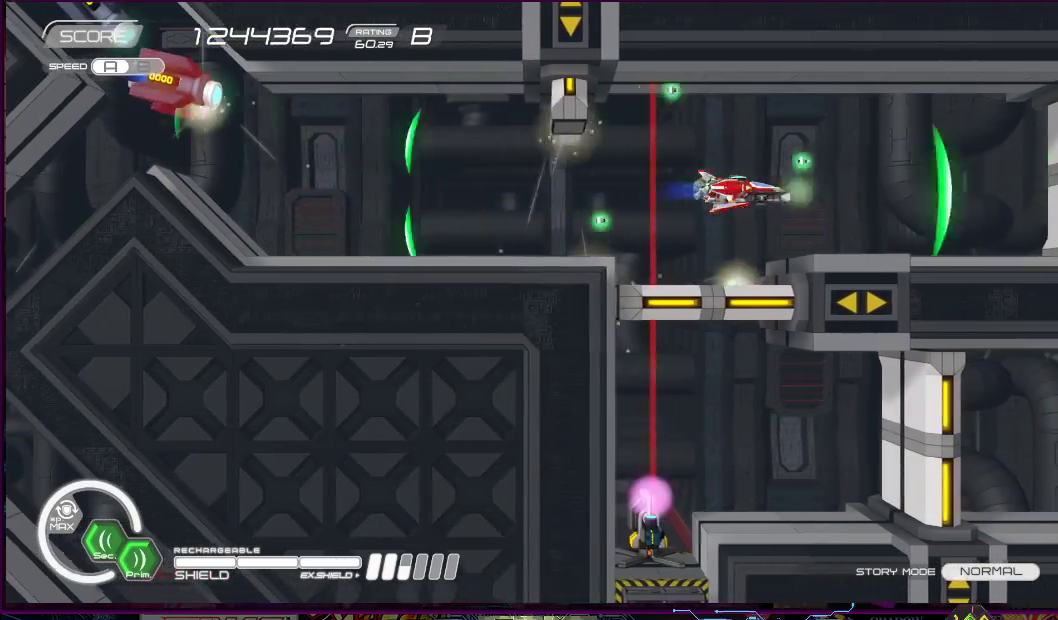
{"buttons": ["SQUARE", "R2"], "right_stick": "center", "events": [[117, "DPAD_RIGHT", "up"], [267, "DPAD_LEFT", "down"], [383, "DPAD_LEFT", "up"]]}
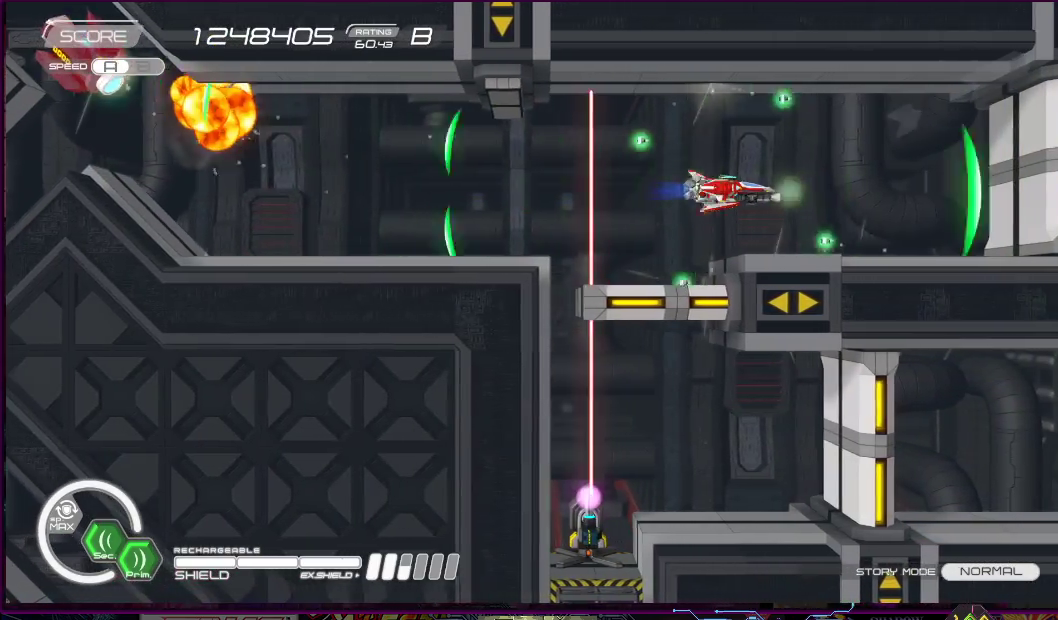
{"buttons": ["SQUARE", "R2"], "right_stick": "center", "events": [[83, "DPAD_LEFT", "down"], [183, "DPAD_LEFT", "up"]]}